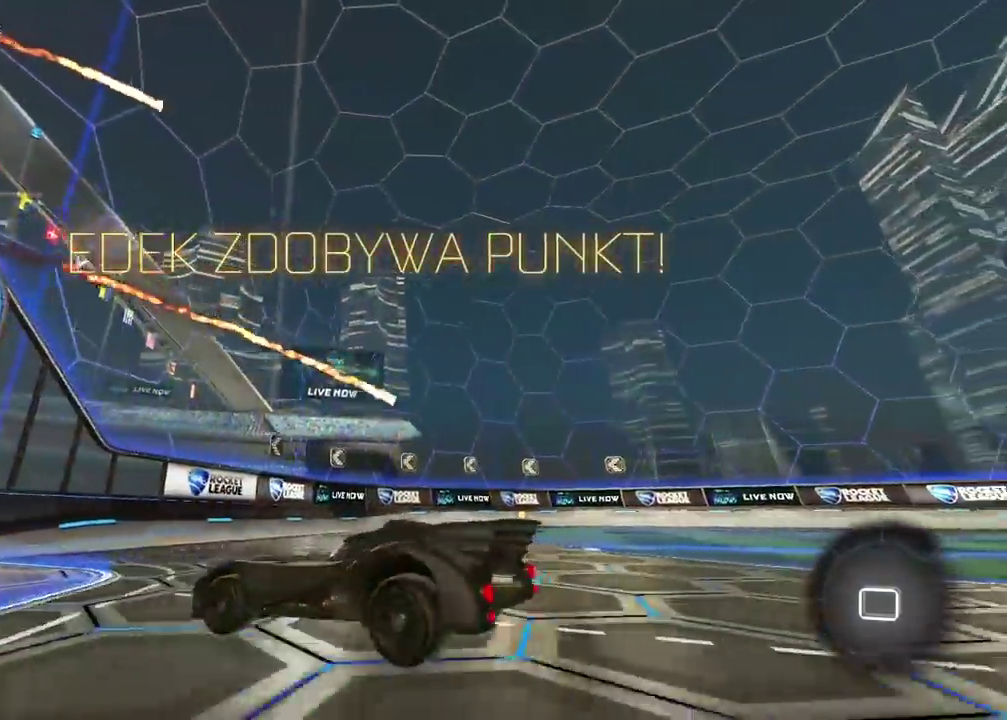
Gameplay with a controller (PlayStation layout); each line is a JSON object with the inputs held at the frame after it. "events" lists button and stick changes between this image and that frame as [ms after this image, input, new state], when the widget could be followed in between.
{"buttons": [], "left_stick": "left", "right_stick": "up-right", "events": []}
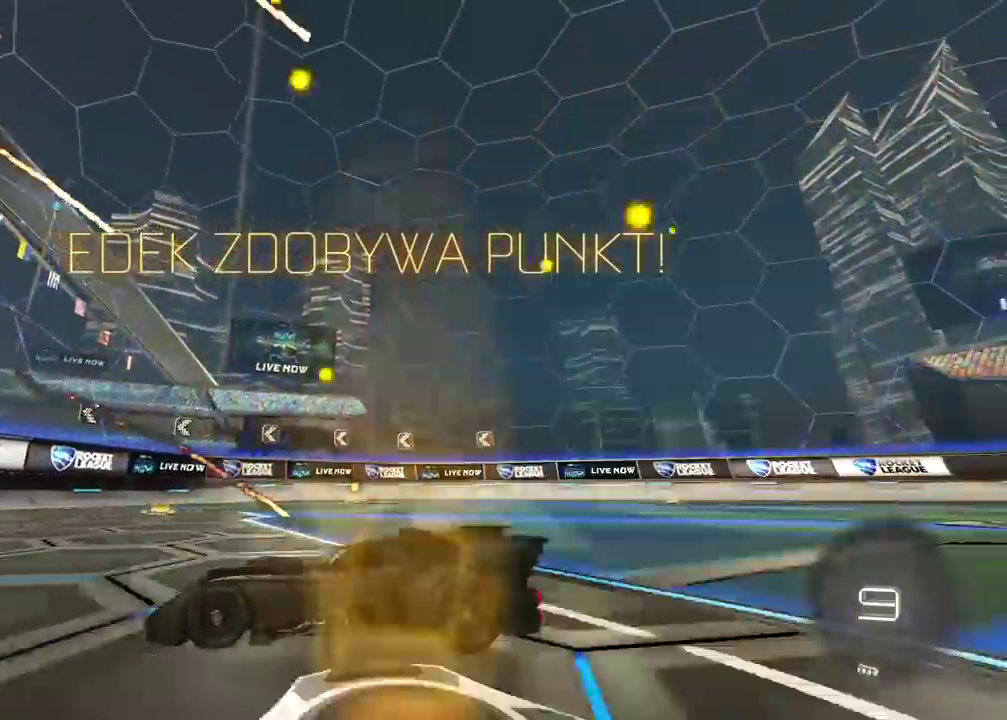
{"buttons": [], "left_stick": "center", "right_stick": "up-right", "events": [[117, "left_stick", "center"]]}
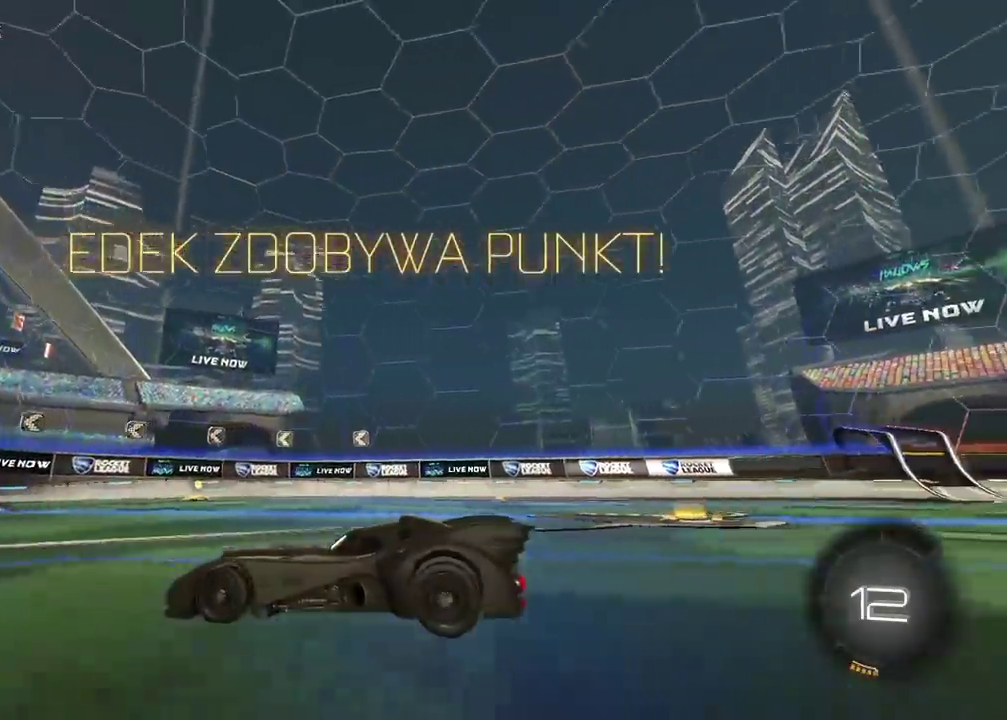
{"buttons": ["R3"], "left_stick": "center", "right_stick": "center", "events": [[133, "right_stick", "center"], [433, "R3", "down"]]}
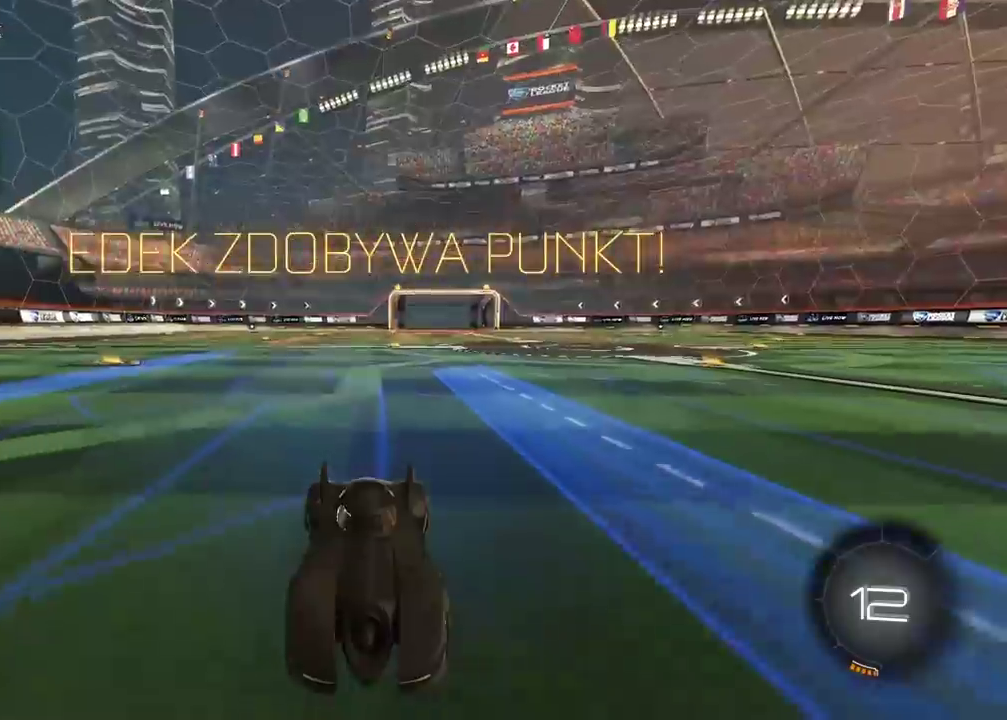
{"buttons": ["R3"], "left_stick": "center", "right_stick": "up-left", "events": [[183, "right_stick", "up"], [283, "right_stick", "up-left"]]}
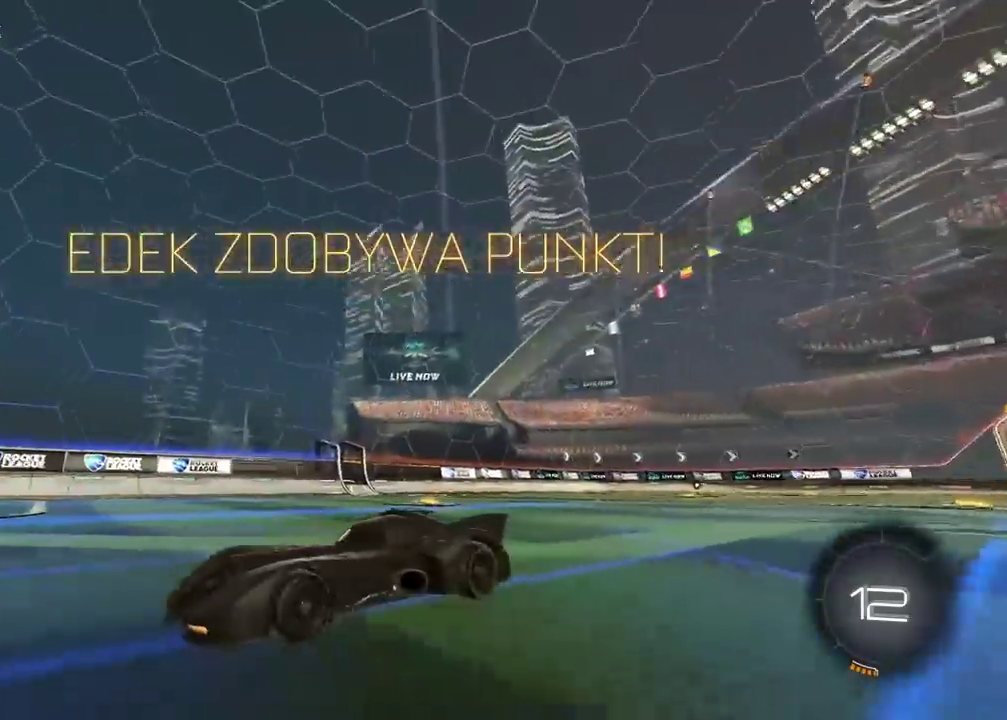
{"buttons": [], "left_stick": "center", "right_stick": "center", "events": [[117, "R3", "up"], [117, "right_stick", "center"], [133, "CROSS", "down"], [250, "CROSS", "up"]]}
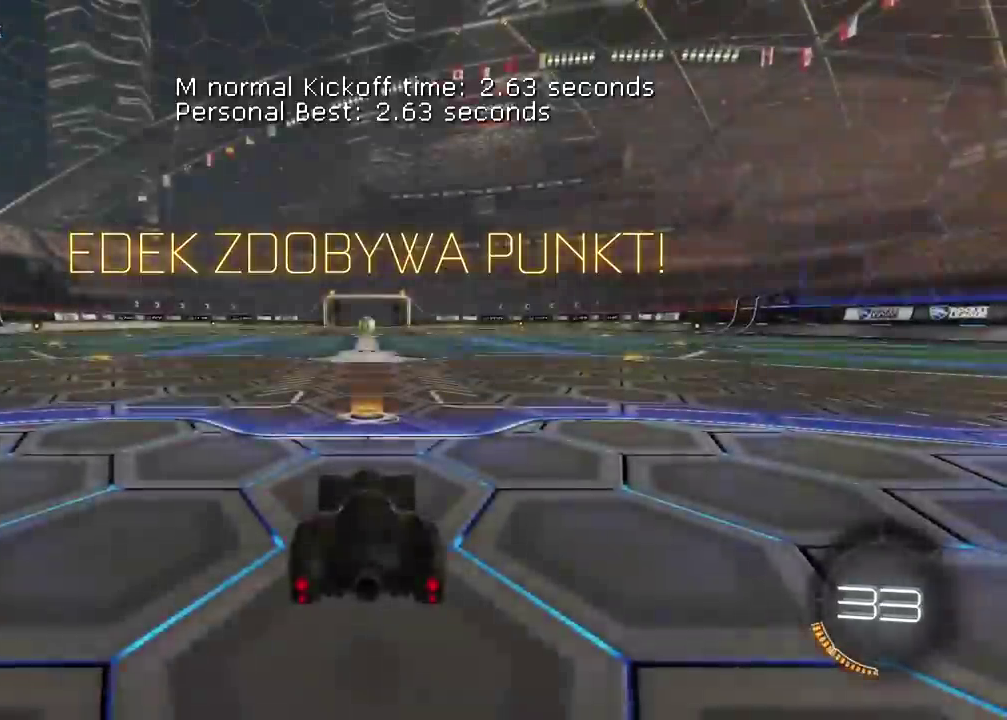
{"buttons": [], "left_stick": "center", "right_stick": "right", "events": [[83, "right_stick", "right"]]}
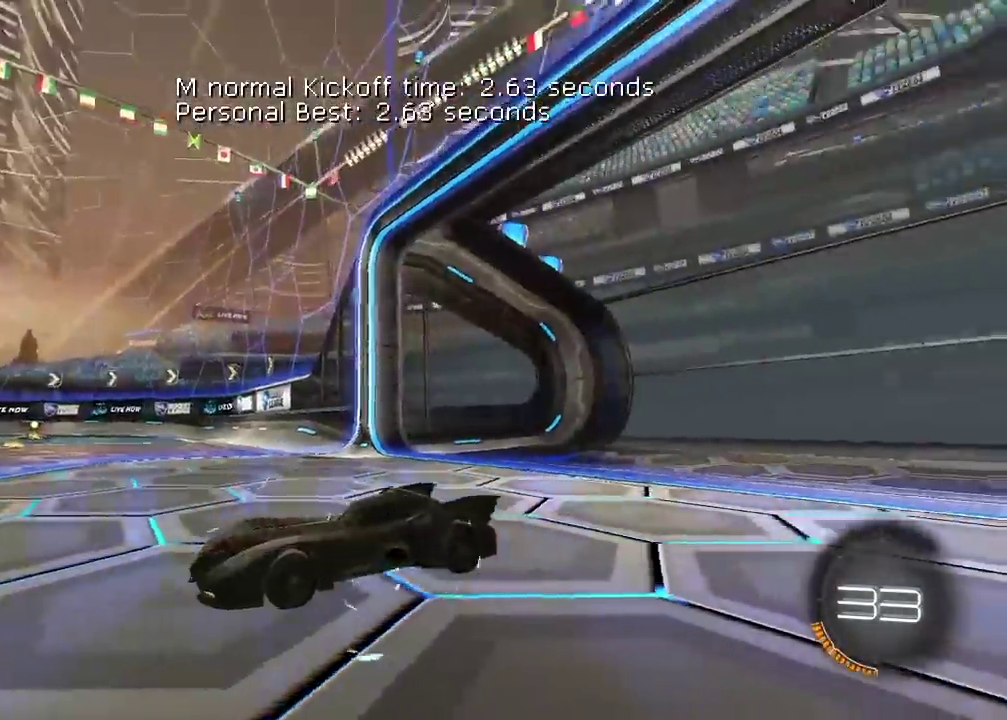
{"buttons": ["R3"], "left_stick": "center", "right_stick": "center"}
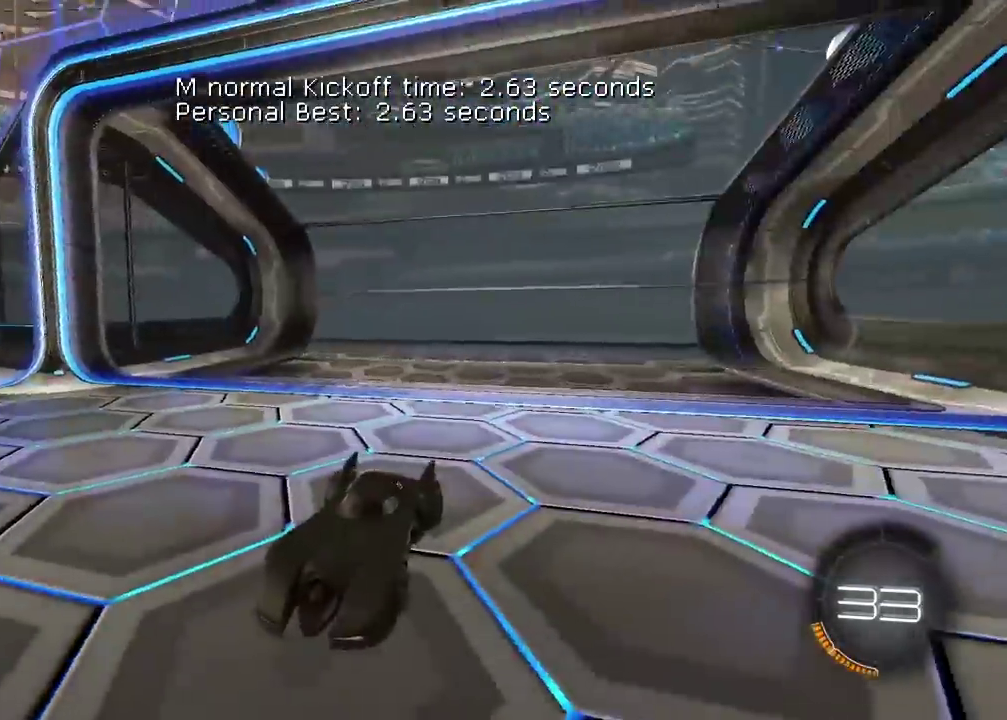
{"buttons": ["R2"], "left_stick": "center", "right_stick": "center"}
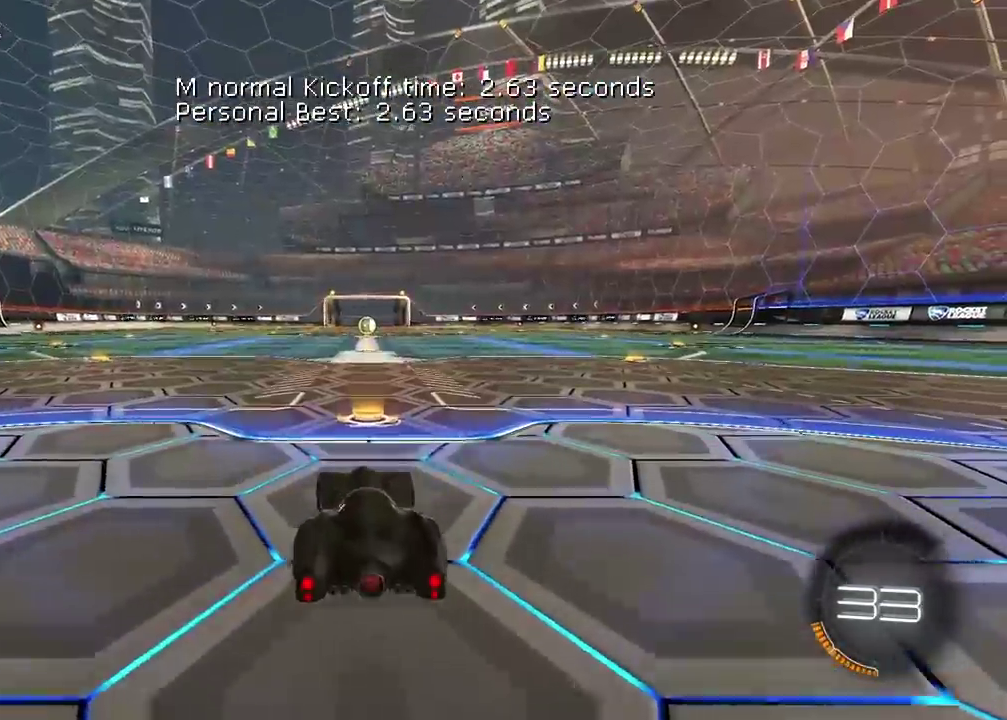
{"buttons": ["R2"], "left_stick": "up", "right_stick": "center", "events": [[417, "CROSS", "down"], [433, "left_stick", "up"], [500, "CROSS", "up"]]}
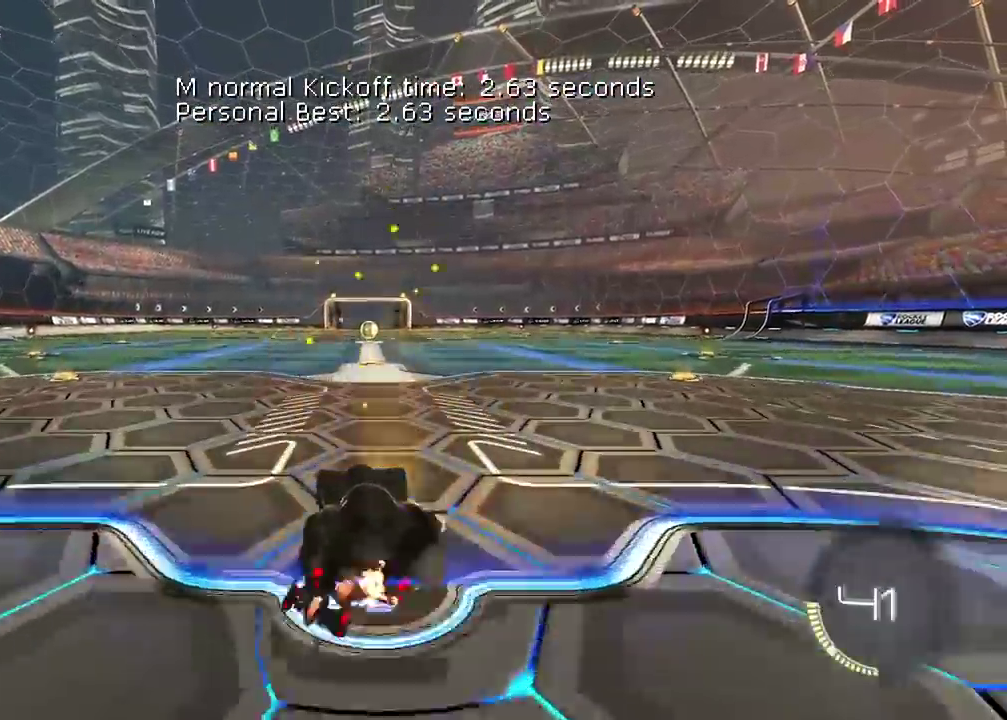
{"buttons": ["R2"], "left_stick": "center", "right_stick": "center", "events": [[50, "CROSS", "down"], [183, "CROSS", "up"], [267, "left_stick", "center"]]}
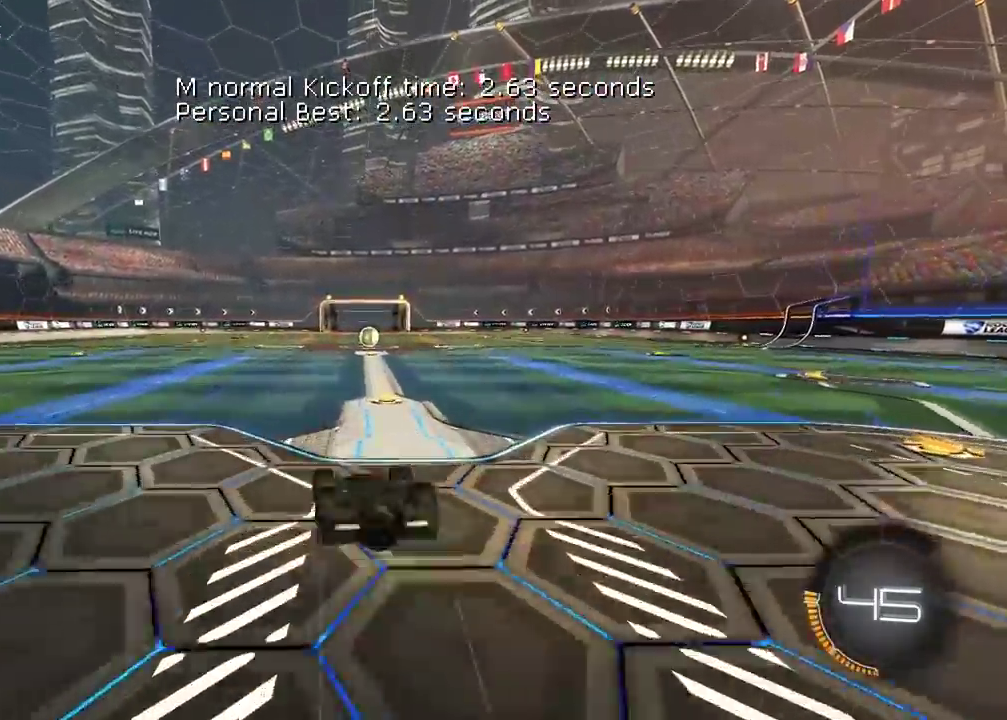
{"buttons": ["R2", "R3"], "left_stick": "center", "right_stick": "center", "events": [[283, "R3", "down"]]}
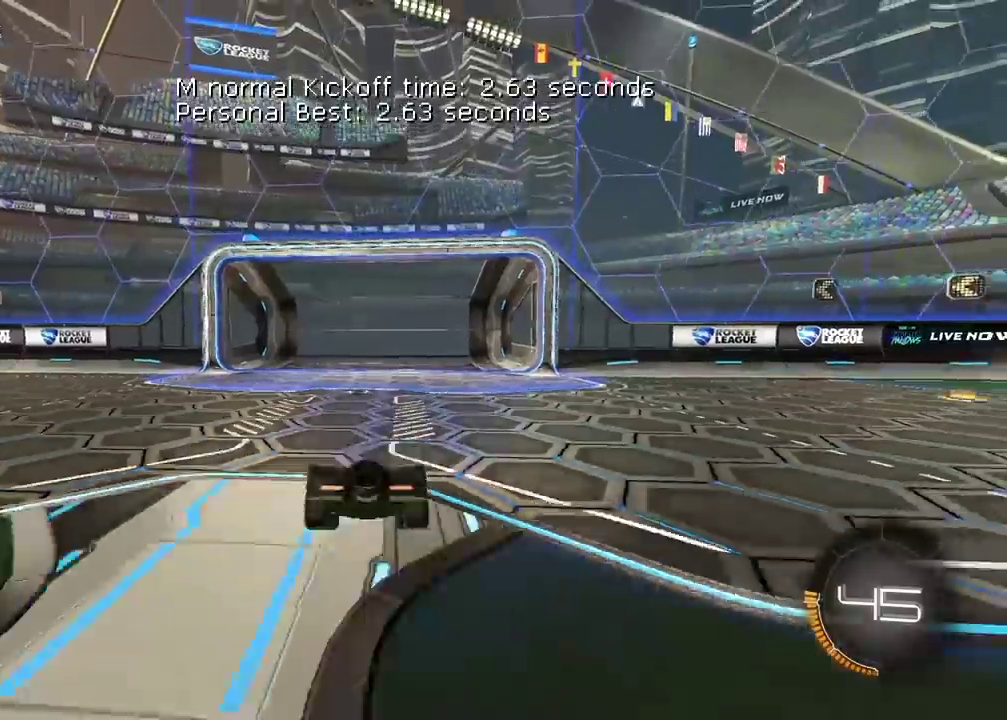
{"buttons": ["R2", "R3"], "left_stick": "center", "right_stick": "center", "events": []}
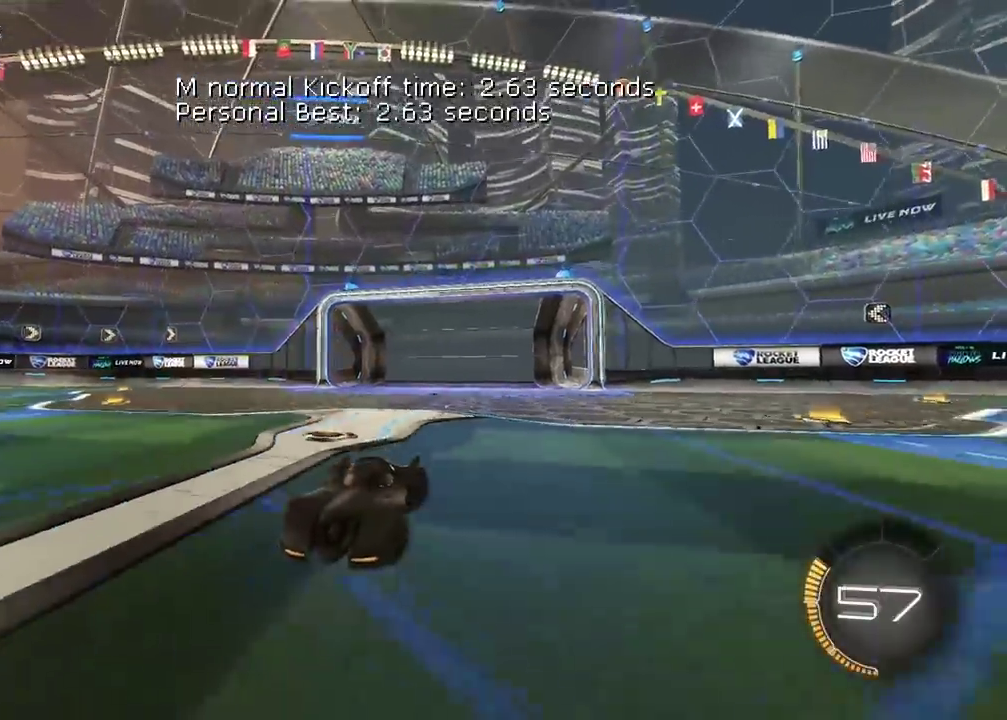
{"buttons": ["R2"], "left_stick": "left", "right_stick": "center", "events": [[133, "right_stick", "up-left"], [367, "R3", "up"], [383, "right_stick", "center"], [417, "left_stick", "left"]]}
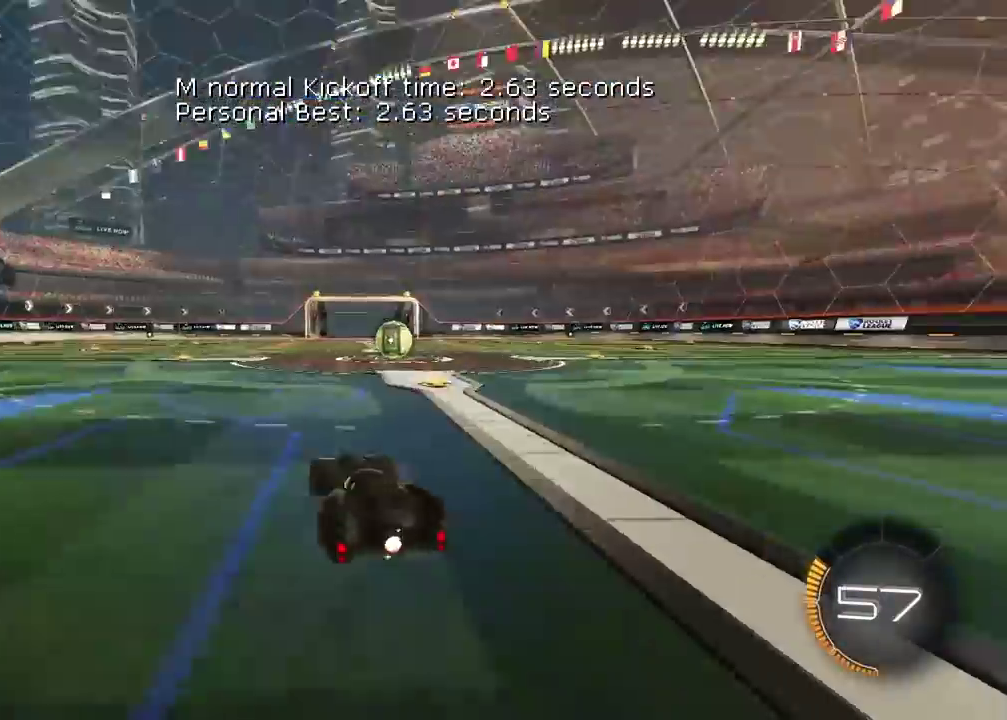
{"buttons": ["R2"], "left_stick": "right", "right_stick": "center", "events": [[100, "left_stick", "center"], [500, "left_stick", "right"]]}
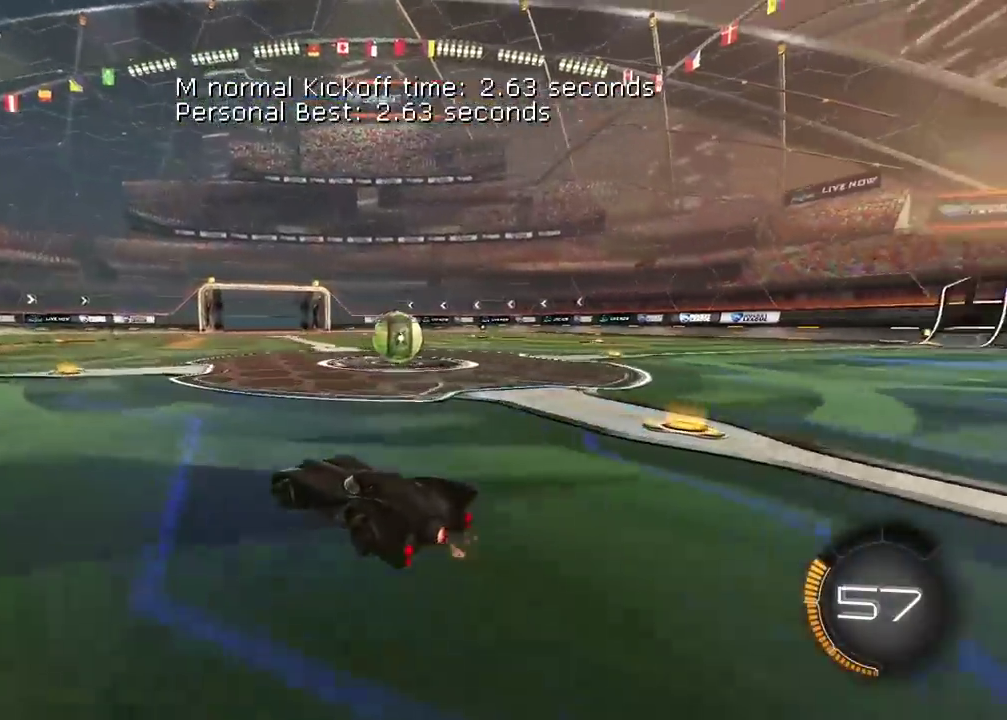
{"buttons": ["R2"], "left_stick": "center", "right_stick": "center", "events": [[350, "R2", "up"], [350, "TRIANGLE", "down"], [350, "left_stick", "center"], [400, "R2", "down"], [467, "TRIANGLE", "up"]]}
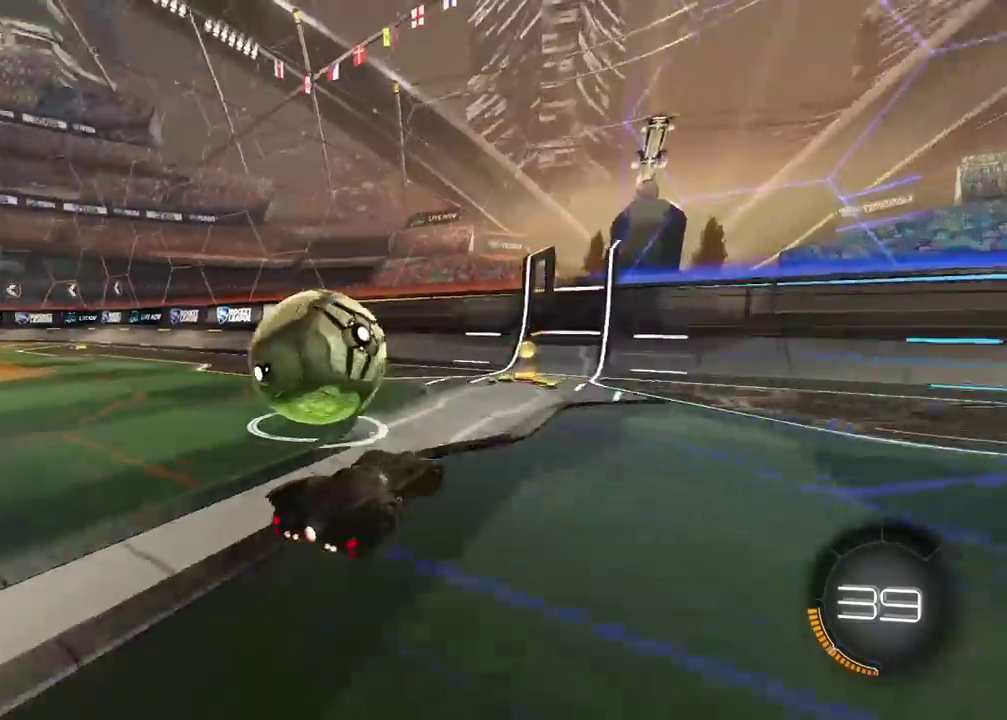
{"buttons": [], "left_stick": "center", "right_stick": "center", "events": [[267, "R2", "up"], [367, "left_stick", "left"], [467, "left_stick", "center"]]}
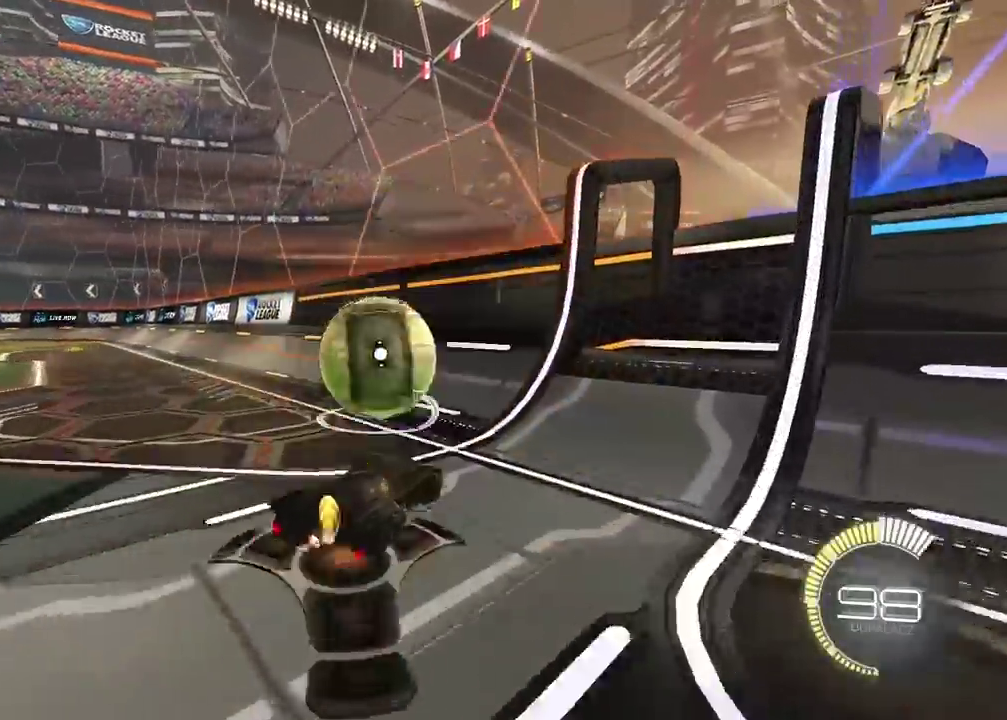
{"buttons": ["L2"], "left_stick": "center", "right_stick": "center", "events": [[67, "R2", "down"], [200, "CIRCLE", "down"], [417, "CIRCLE", "up"], [450, "R2", "up"], [467, "L2", "down"]]}
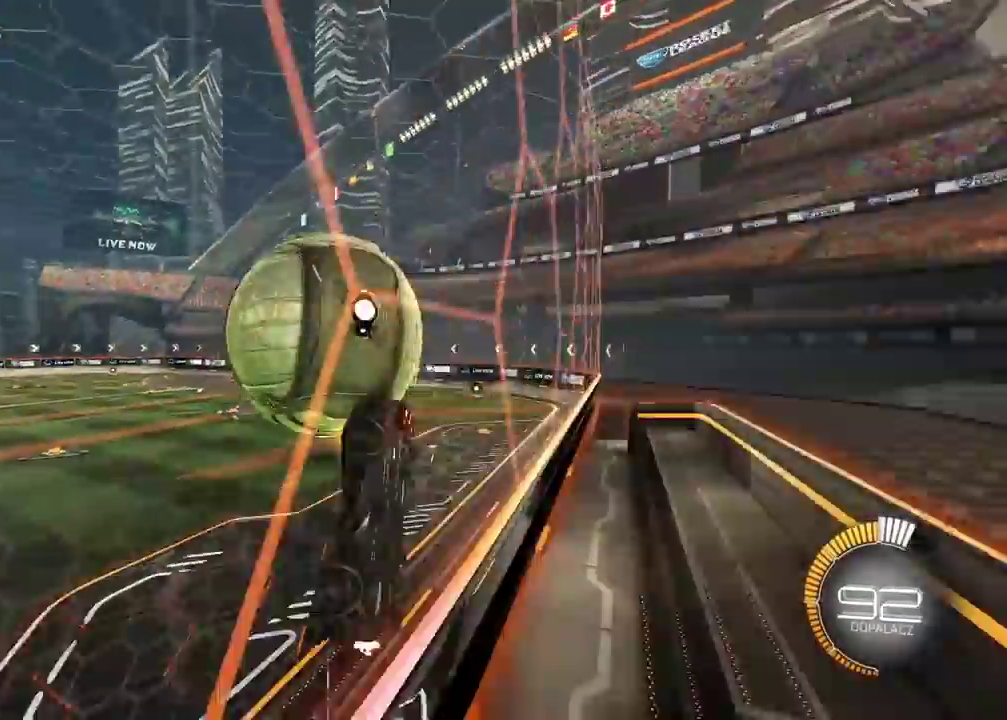
{"buttons": ["L2"], "left_stick": "down", "right_stick": "center", "events": [[67, "CIRCLE", "down"], [83, "R2", "down"], [83, "left_stick", "down-left"], [100, "CROSS", "down"], [150, "left_stick", "left"], [167, "CIRCLE", "up"], [233, "CROSS", "up"], [233, "R2", "up"], [283, "left_stick", "center"], [333, "left_stick", "down"]]}
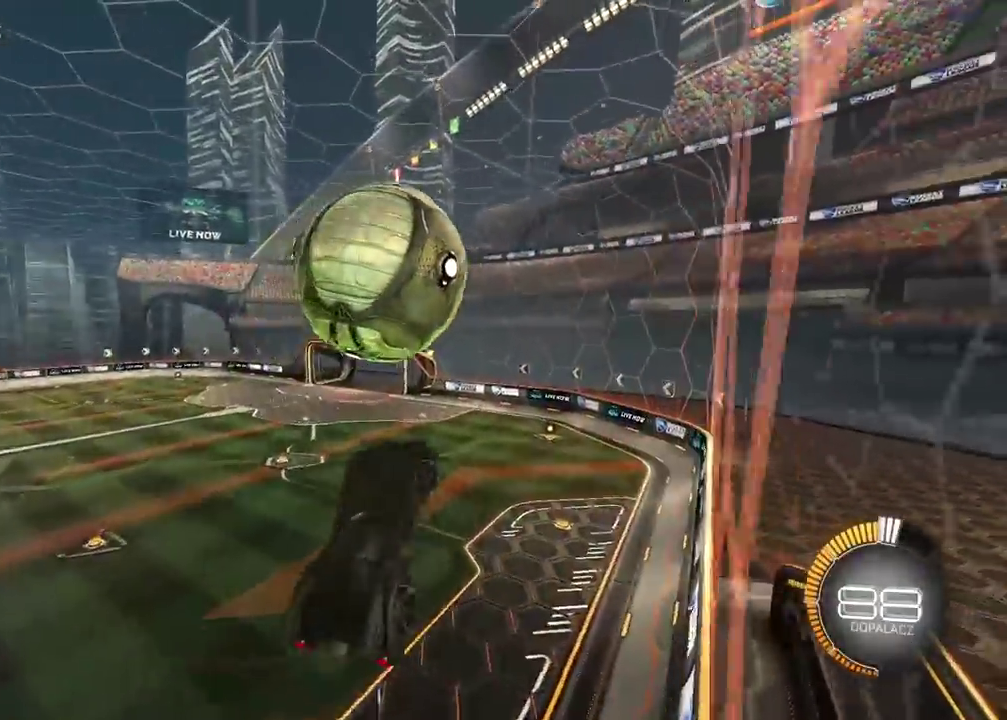
{"buttons": ["CIRCLE", "R2"], "left_stick": "down-right", "right_stick": "center", "events": [[100, "R2", "down"], [117, "CIRCLE", "down"], [117, "left_stick", "center"], [233, "left_stick", "right"], [350, "left_stick", "down-right"], [433, "L2", "up"]]}
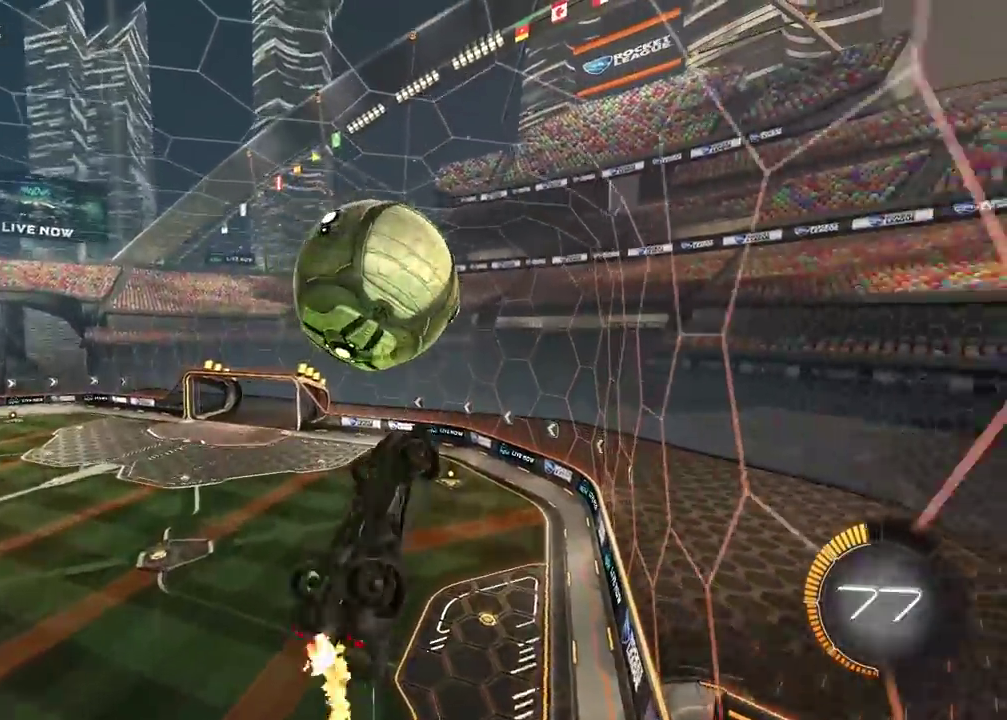
{"buttons": ["L2"], "left_stick": "up-right", "right_stick": "center", "events": [[50, "left_stick", "center"], [100, "left_stick", "right"], [333, "L2", "down"], [383, "left_stick", "up-right"], [417, "CIRCLE", "up"], [450, "R2", "up"]]}
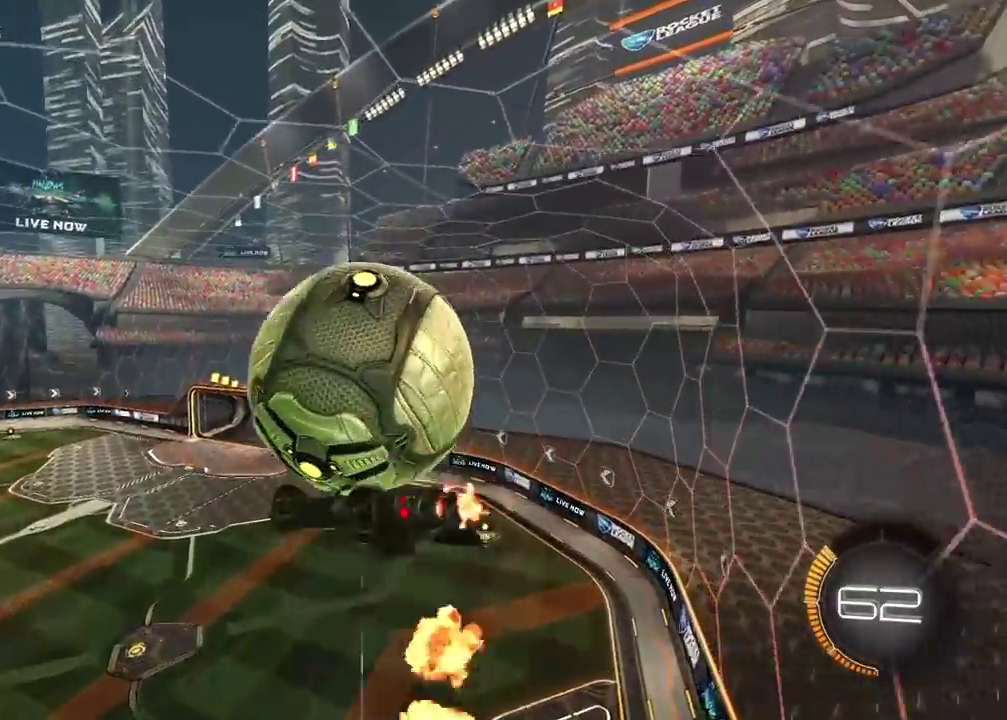
{"buttons": ["CIRCLE", "L2"], "left_stick": "center", "right_stick": "center", "events": [[283, "left_stick", "center"], [500, "CIRCLE", "down"]]}
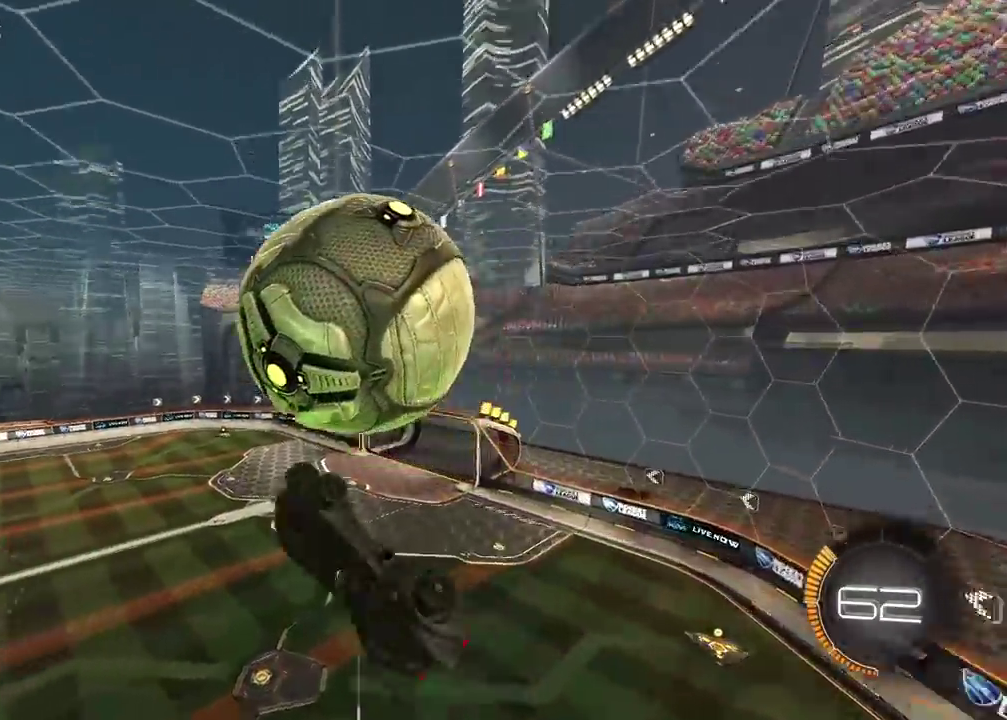
{"buttons": ["L2"], "left_stick": "left", "right_stick": "center", "events": [[33, "R2", "down"], [100, "left_stick", "down-right"], [167, "CIRCLE", "up"], [183, "R2", "up"], [233, "left_stick", "down"], [333, "left_stick", "down-left"], [433, "left_stick", "left"]]}
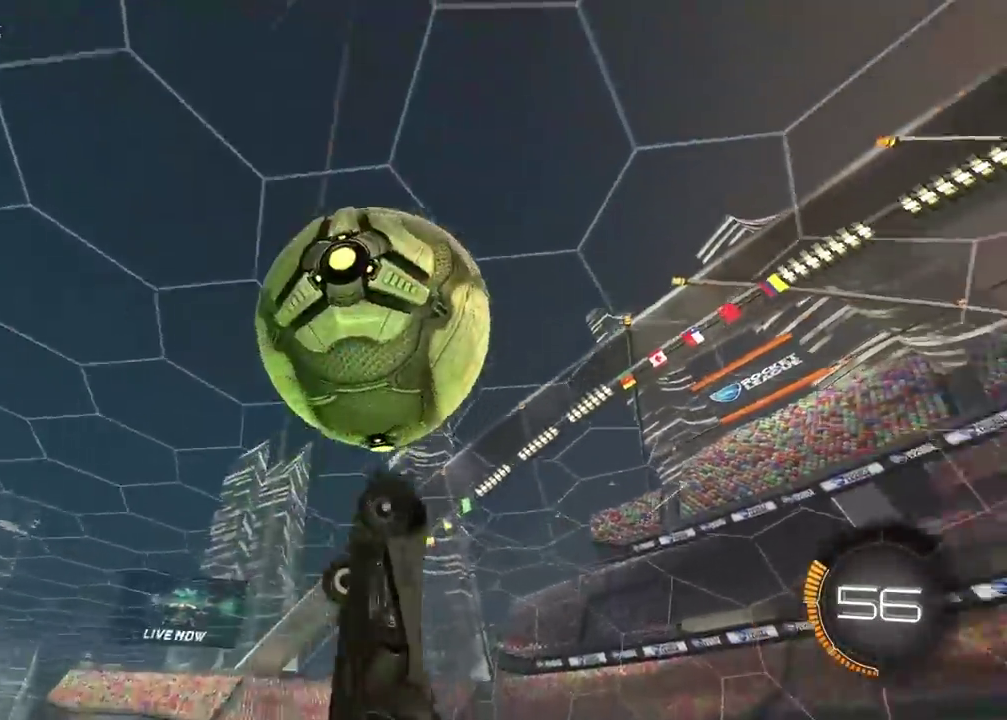
{"buttons": ["TRIANGLE"], "left_stick": "center", "right_stick": "center", "events": [[100, "left_stick", "up-left"], [217, "left_stick", "up"], [317, "left_stick", "center"], [367, "L2", "up"], [483, "TRIANGLE", "down"]]}